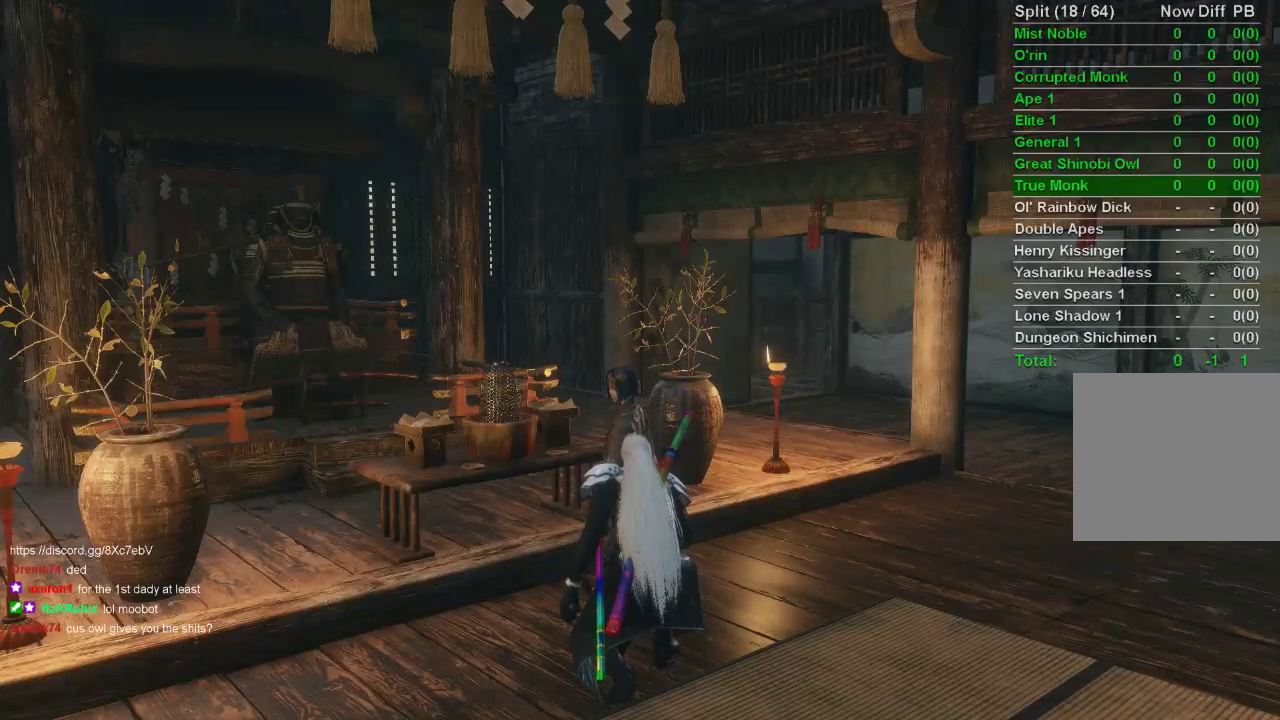
Gameplay with a controller (PlayStation layout); each line is a JSON object with the inputs held at the frame after it. "events" lists button and stick changes between this image and that frame as [ms after this image, input, new state], when the widget could be followed in between.
{"buttons": ["CROSS"], "left_stick": "center", "right_stick": "center", "events": [[33, "CROSS", "up"], [100, "CROSS", "down"], [183, "CROSS", "up"], [283, "CROSS", "down"], [383, "CROSS", "up"], [467, "CROSS", "down"]]}
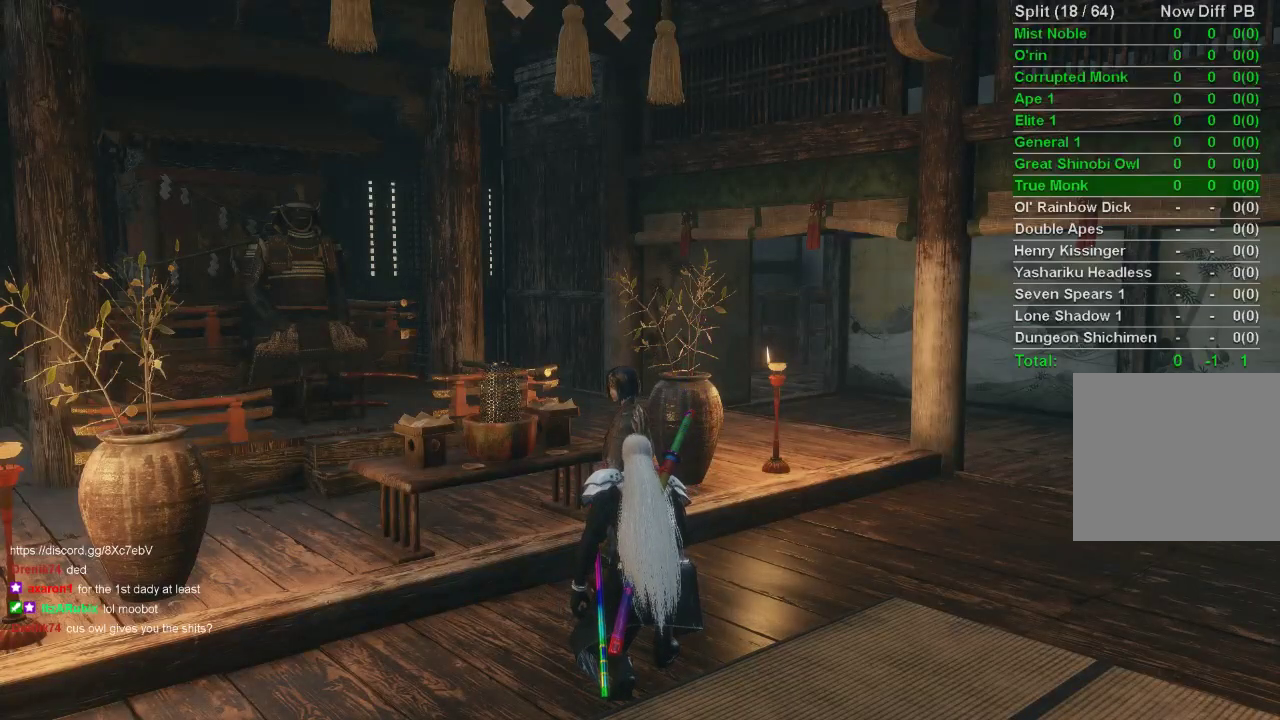
{"buttons": ["CROSS"], "left_stick": "center", "right_stick": "center", "events": [[67, "CROSS", "up"], [133, "CROSS", "down"], [217, "CROSS", "up"], [300, "CROSS", "down"], [383, "CROSS", "up"], [450, "CROSS", "down"]]}
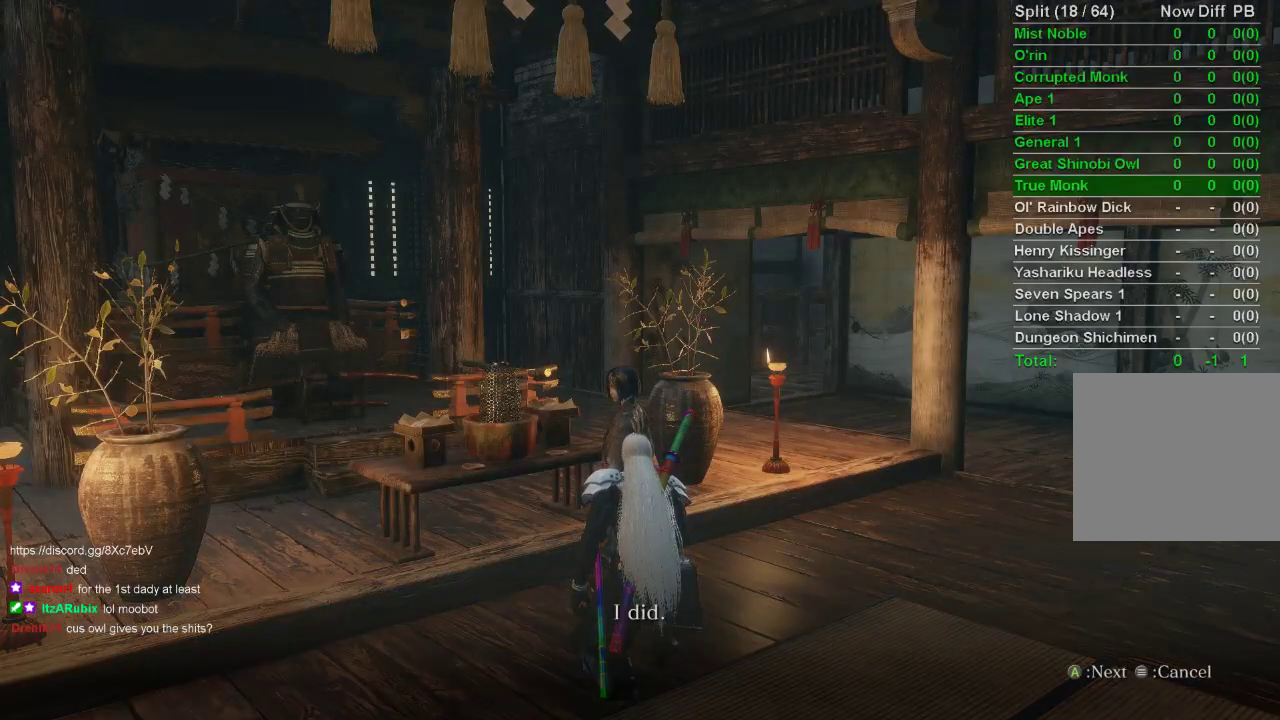
{"buttons": [], "left_stick": "center", "right_stick": "center", "events": [[50, "CROSS", "up"], [117, "CROSS", "down"], [183, "CROSS", "up"], [267, "CROSS", "down"], [367, "CROSS", "up"], [450, "CROSS", "down"], [500, "CROSS", "up"]]}
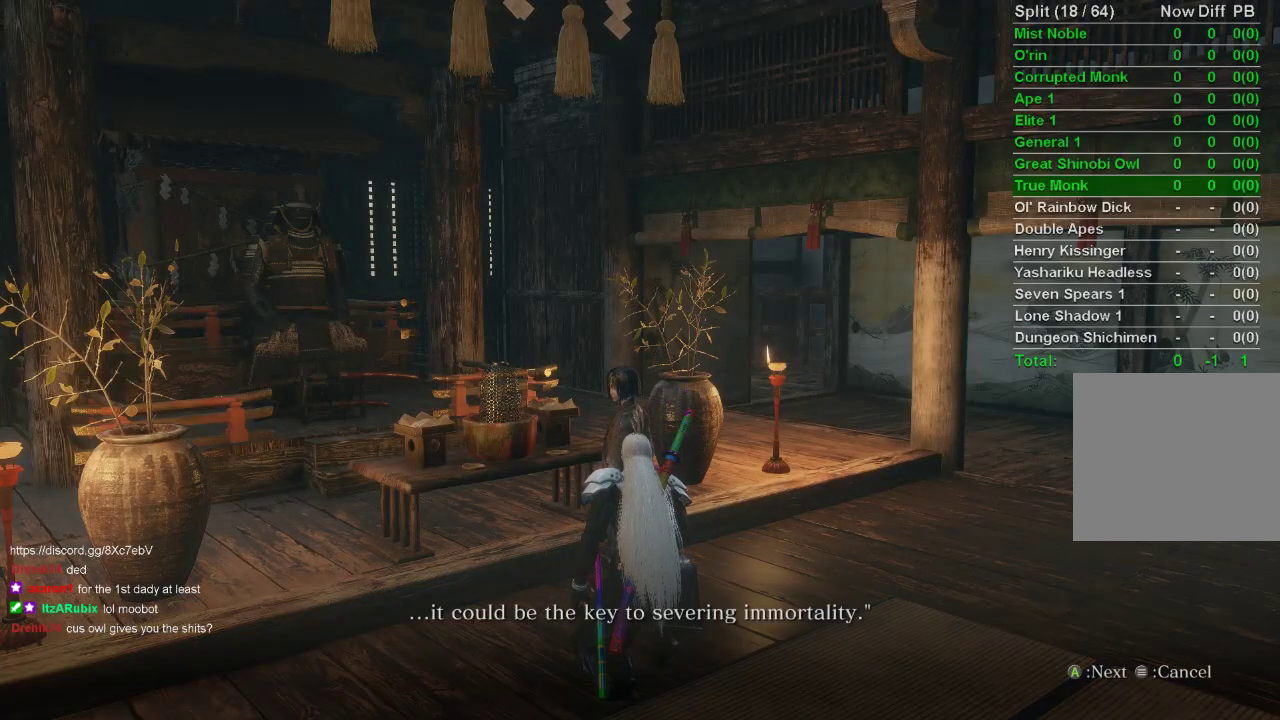
{"buttons": [], "left_stick": "center", "right_stick": "center", "events": [[83, "CROSS", "down"], [150, "CROSS", "up"], [267, "CROSS", "down"], [317, "CROSS", "up"], [400, "CROSS", "down"], [483, "CROSS", "up"]]}
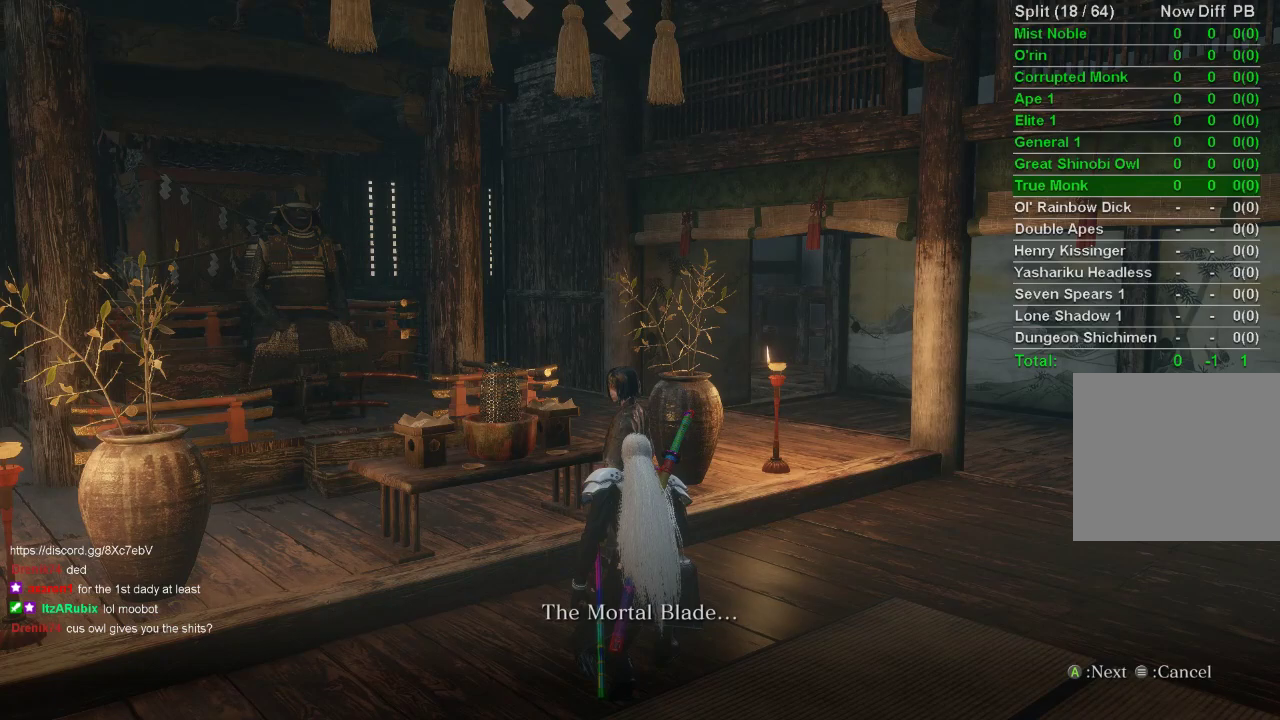
{"buttons": [], "left_stick": "center", "right_stick": "center", "events": [[50, "CROSS", "down"], [133, "CROSS", "up"], [217, "CROSS", "down"], [283, "CROSS", "up"], [367, "CROSS", "down"], [467, "CROSS", "up"]]}
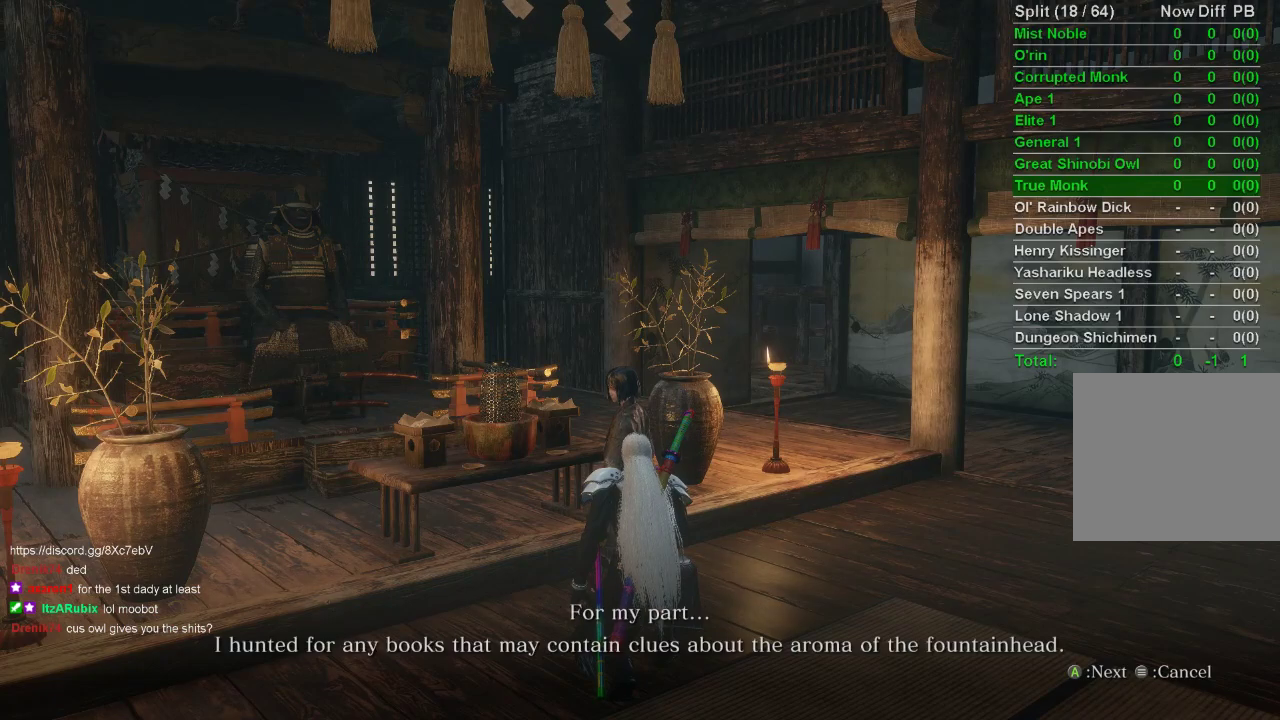
{"buttons": [], "left_stick": "center", "right_stick": "center", "events": [[33, "CROSS", "down"], [133, "CROSS", "up"], [200, "CROSS", "down"], [300, "CROSS", "up"], [367, "CROSS", "down"], [417, "CROSS", "up"]]}
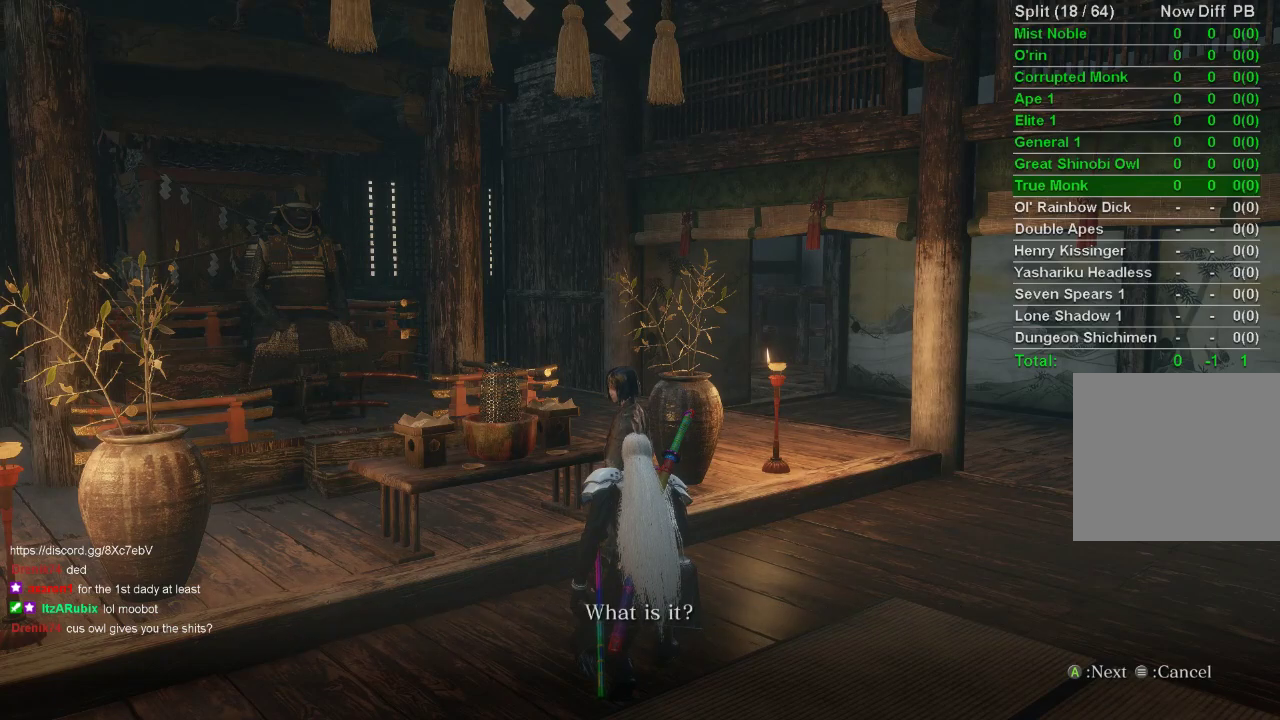
{"buttons": [], "left_stick": "center", "right_stick": "center", "events": [[17, "CROSS", "down"], [100, "CROSS", "up"], [183, "CROSS", "down"], [250, "CROSS", "up"], [333, "CROSS", "down"], [417, "CROSS", "up"]]}
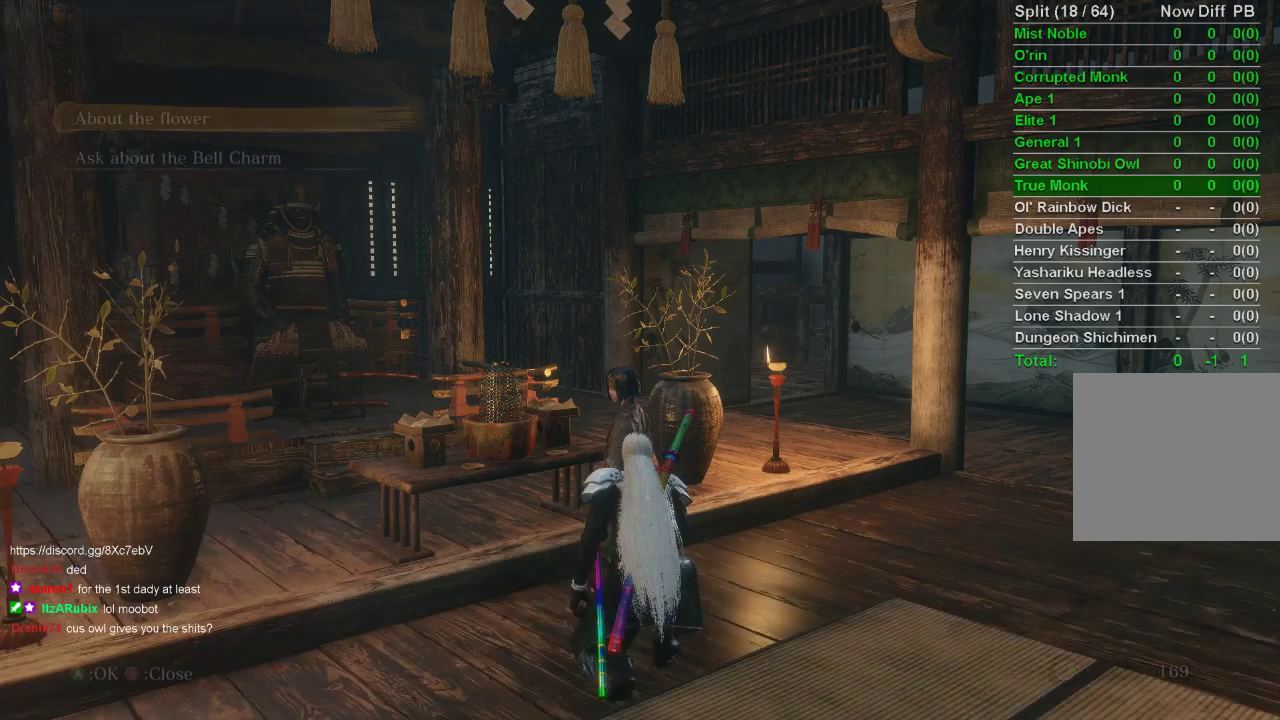
{"buttons": [], "left_stick": "center", "right_stick": "center", "events": [[50, "CROSS", "down"], [117, "CROSS", "up"], [417, "DPAD_DOWN", "down"], [500, "DPAD_DOWN", "up"]]}
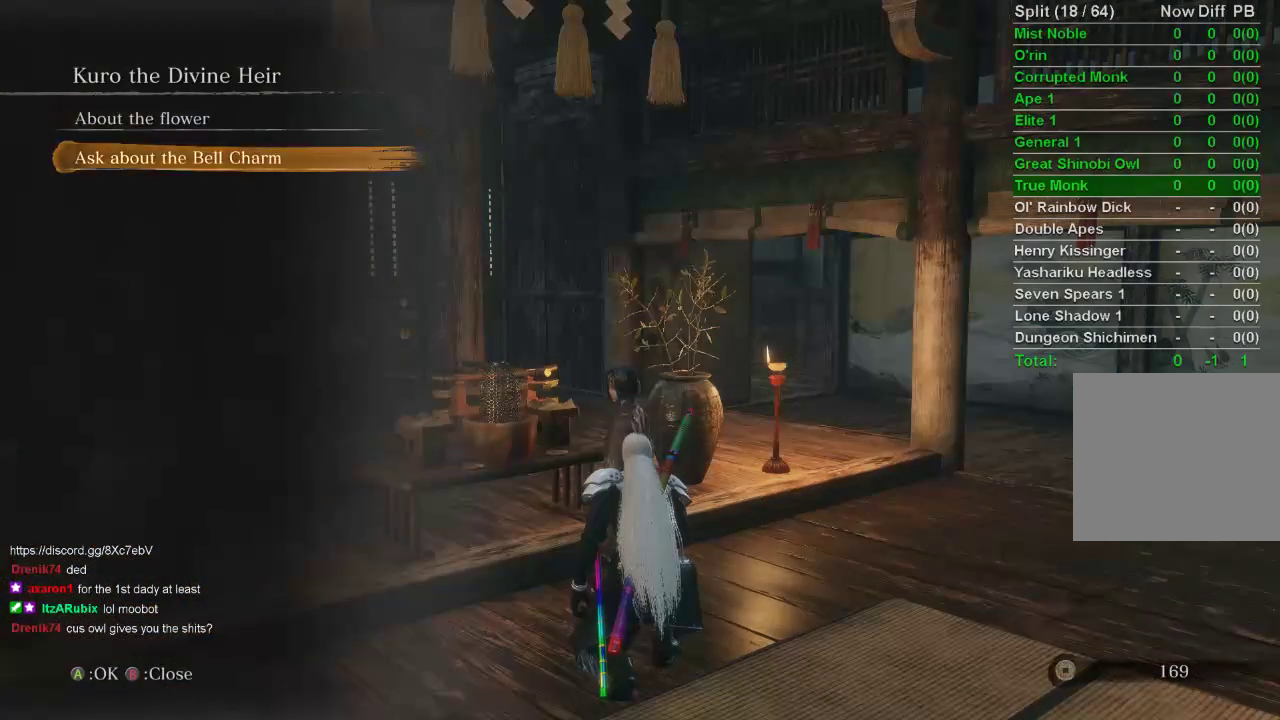
{"buttons": [], "left_stick": "center", "right_stick": "center", "events": [[200, "DPAD_UP", "down"], [333, "DPAD_UP", "up"], [400, "CROSS", "down"], [467, "CROSS", "up"]]}
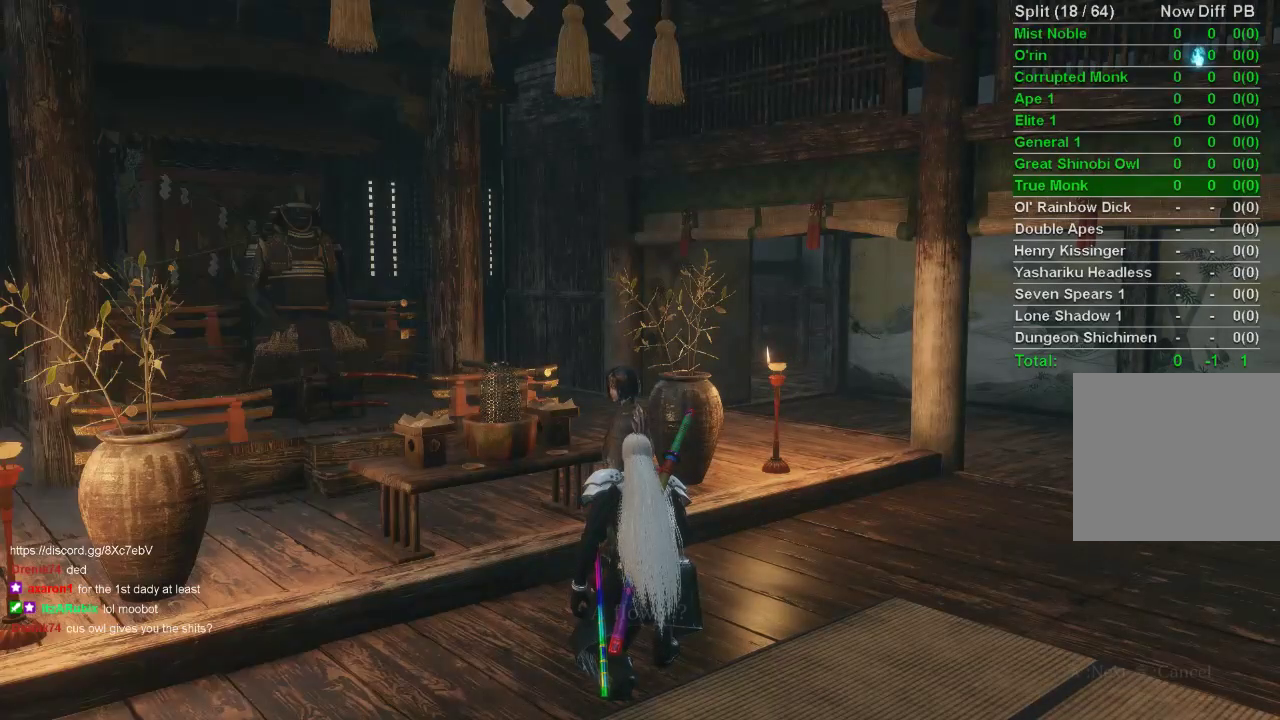
{"buttons": [], "left_stick": "center", "right_stick": "center", "events": [[50, "CROSS", "down"], [133, "CROSS", "up"], [200, "CROSS", "down"], [283, "CROSS", "up"], [367, "CROSS", "down"], [450, "CROSS", "up"]]}
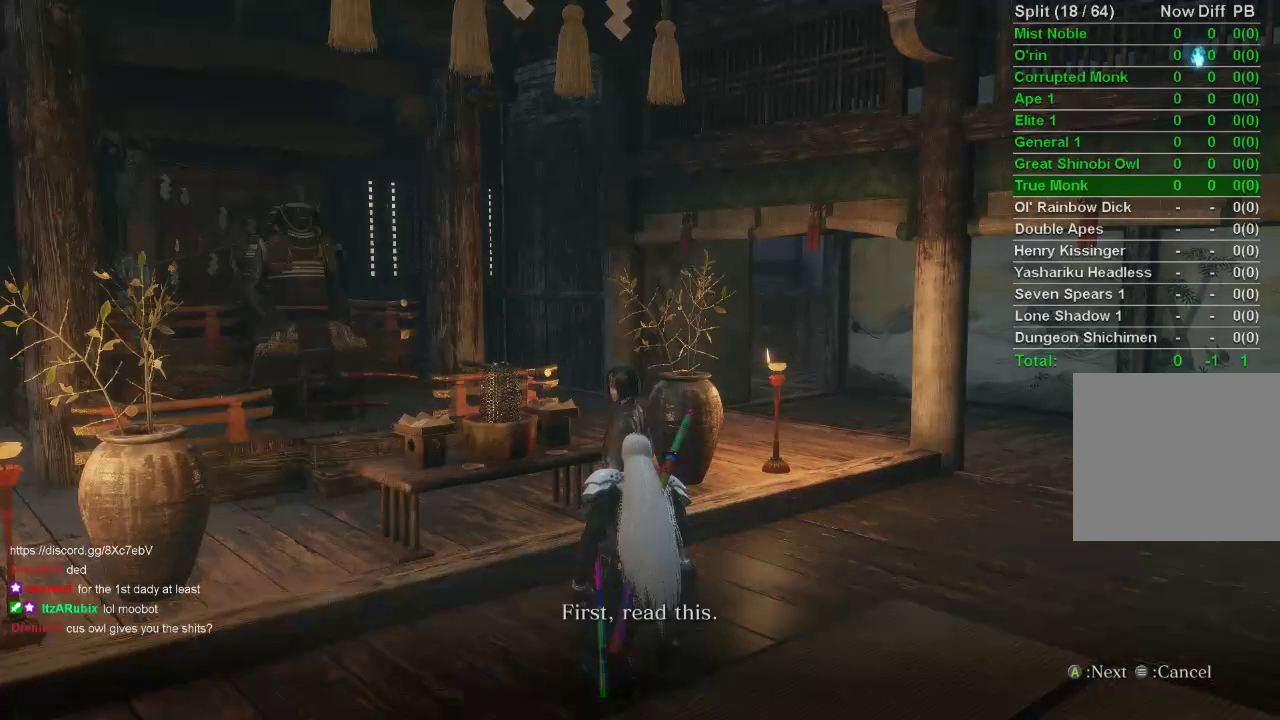
{"buttons": [], "left_stick": "center", "right_stick": "center", "events": [[33, "CROSS", "down"], [100, "CROSS", "up"], [200, "CROSS", "down"], [267, "CROSS", "up"], [367, "CROSS", "down"], [433, "CROSS", "up"]]}
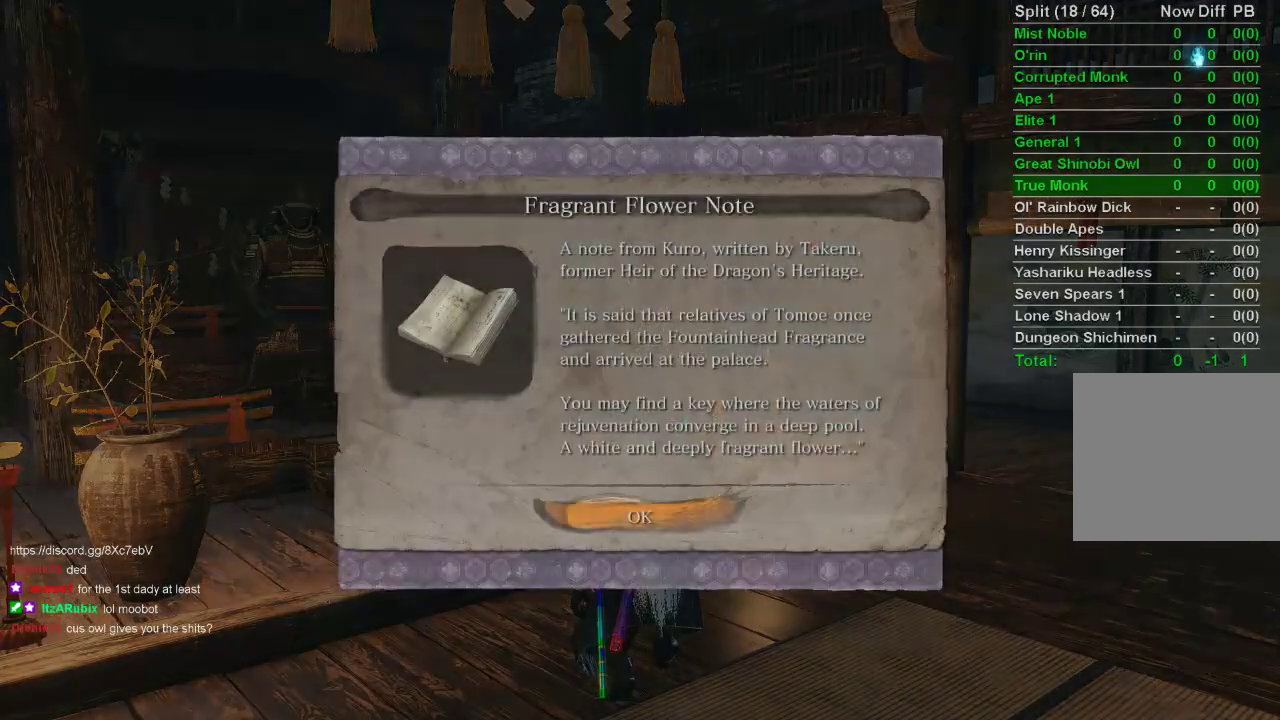
{"buttons": ["CROSS"], "left_stick": "center", "right_stick": "center", "events": [[17, "CROSS", "down"], [83, "CROSS", "up"], [167, "CROSS", "down"], [233, "CROSS", "up"], [317, "CROSS", "down"], [400, "CROSS", "up"], [483, "CROSS", "down"]]}
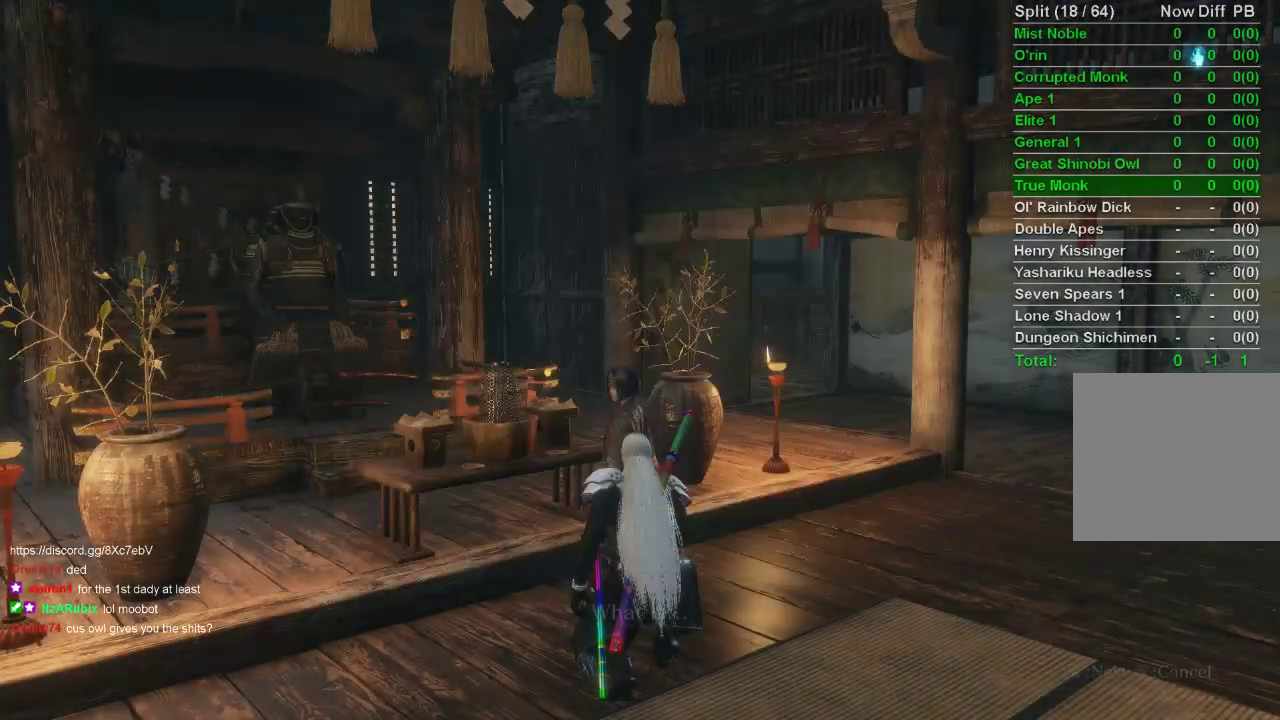
{"buttons": ["CROSS"], "left_stick": "center", "right_stick": "center", "events": [[67, "CROSS", "up"], [150, "CROSS", "down"], [233, "CROSS", "up"], [317, "CROSS", "down"], [383, "CROSS", "up"], [467, "CROSS", "down"]]}
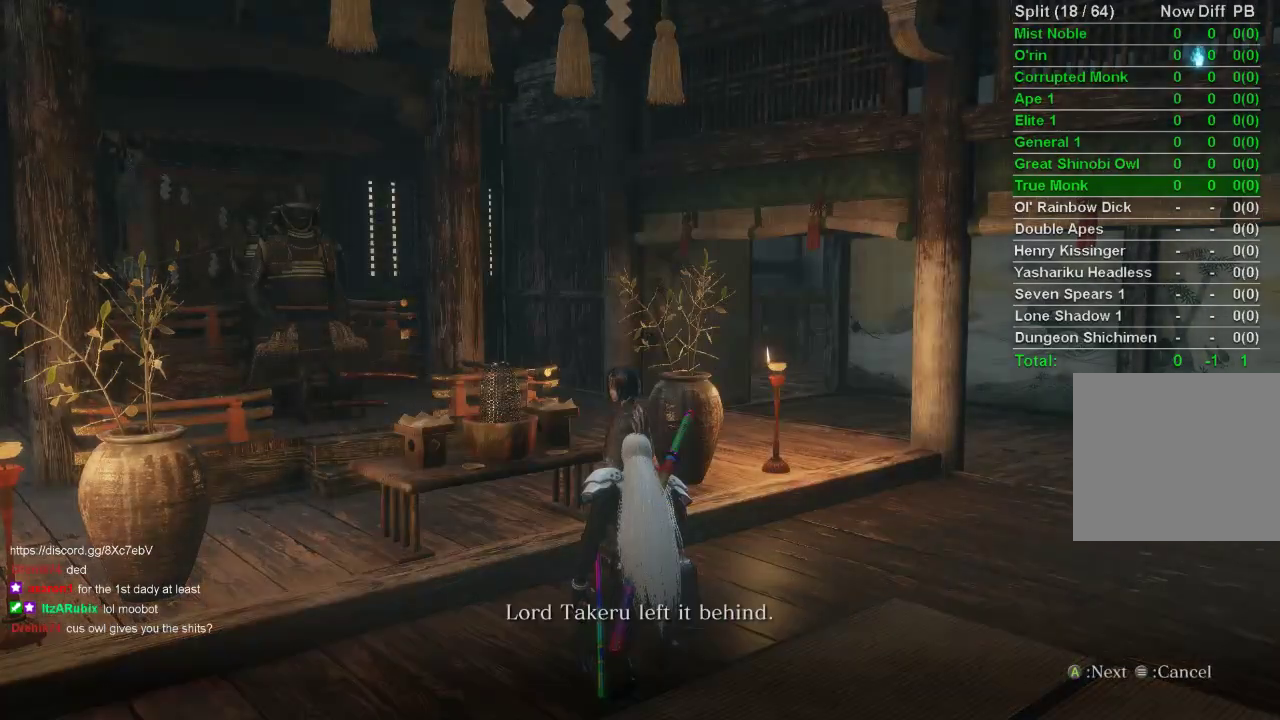
{"buttons": ["CROSS"], "left_stick": "center", "right_stick": "center", "events": [[50, "CROSS", "up"], [133, "CROSS", "down"], [200, "CROSS", "up"], [300, "CROSS", "down"], [367, "CROSS", "up"], [450, "CROSS", "down"]]}
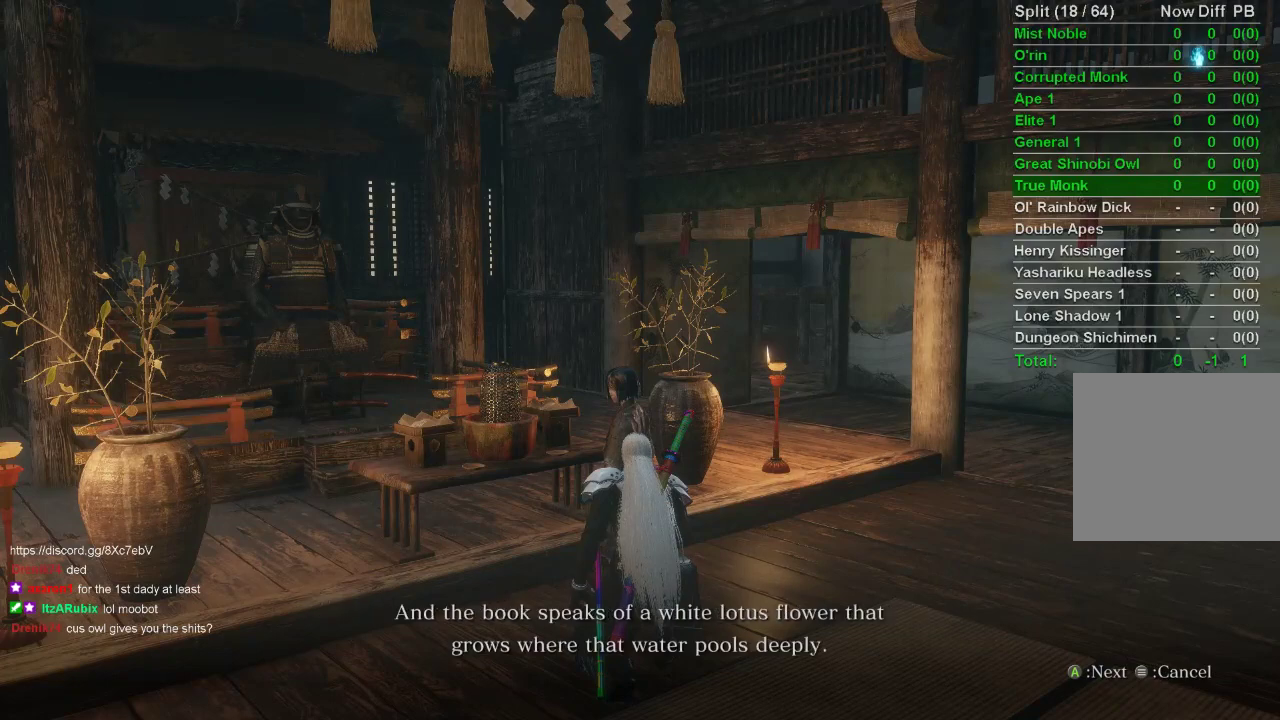
{"buttons": ["CROSS"], "left_stick": "center", "right_stick": "center", "events": [[33, "CROSS", "up"], [117, "CROSS", "down"], [200, "CROSS", "up"], [267, "CROSS", "down"], [350, "CROSS", "up"], [433, "CROSS", "down"]]}
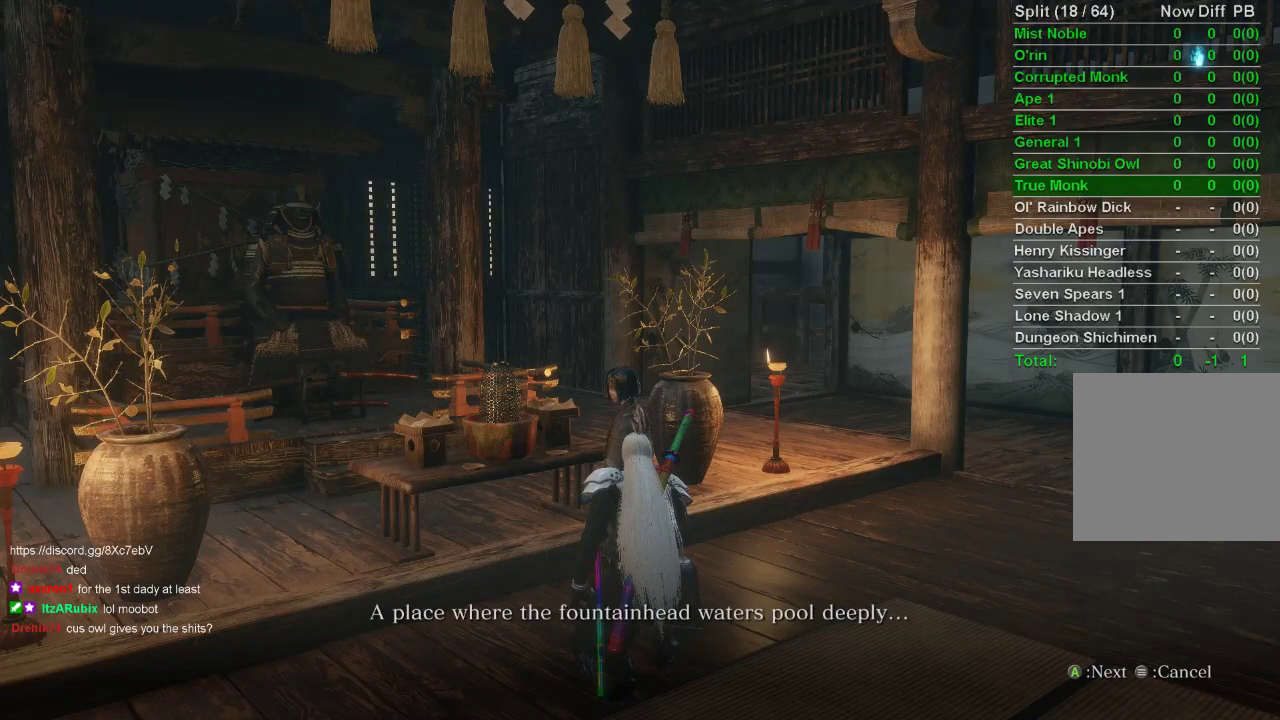
{"buttons": ["CROSS"], "left_stick": "center", "right_stick": "center", "events": [[33, "CROSS", "up"], [117, "CROSS", "down"], [200, "CROSS", "up"], [300, "CROSS", "down"], [350, "CROSS", "up"], [433, "CROSS", "down"]]}
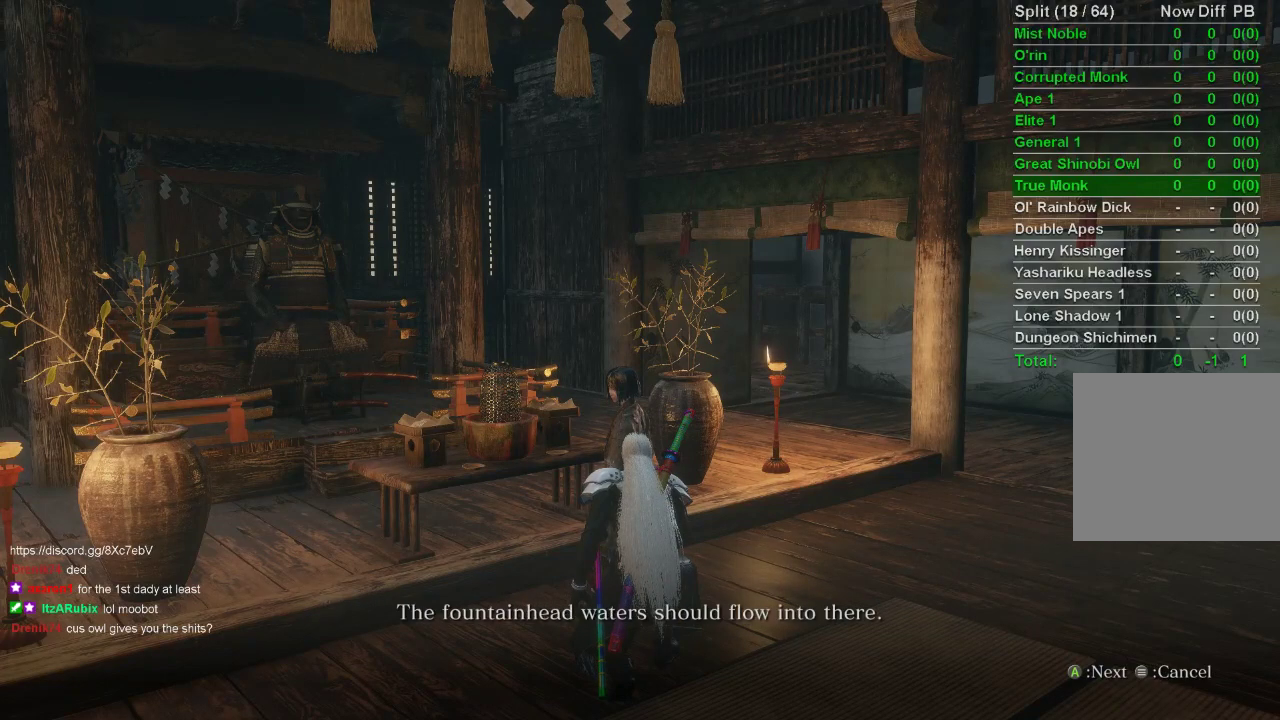
{"buttons": [], "left_stick": "center", "right_stick": "center", "events": [[17, "CROSS", "up"], [100, "CROSS", "down"], [167, "CROSS", "up"], [283, "CROSS", "down"], [350, "CROSS", "up"], [417, "CROSS", "down"], [500, "CROSS", "up"]]}
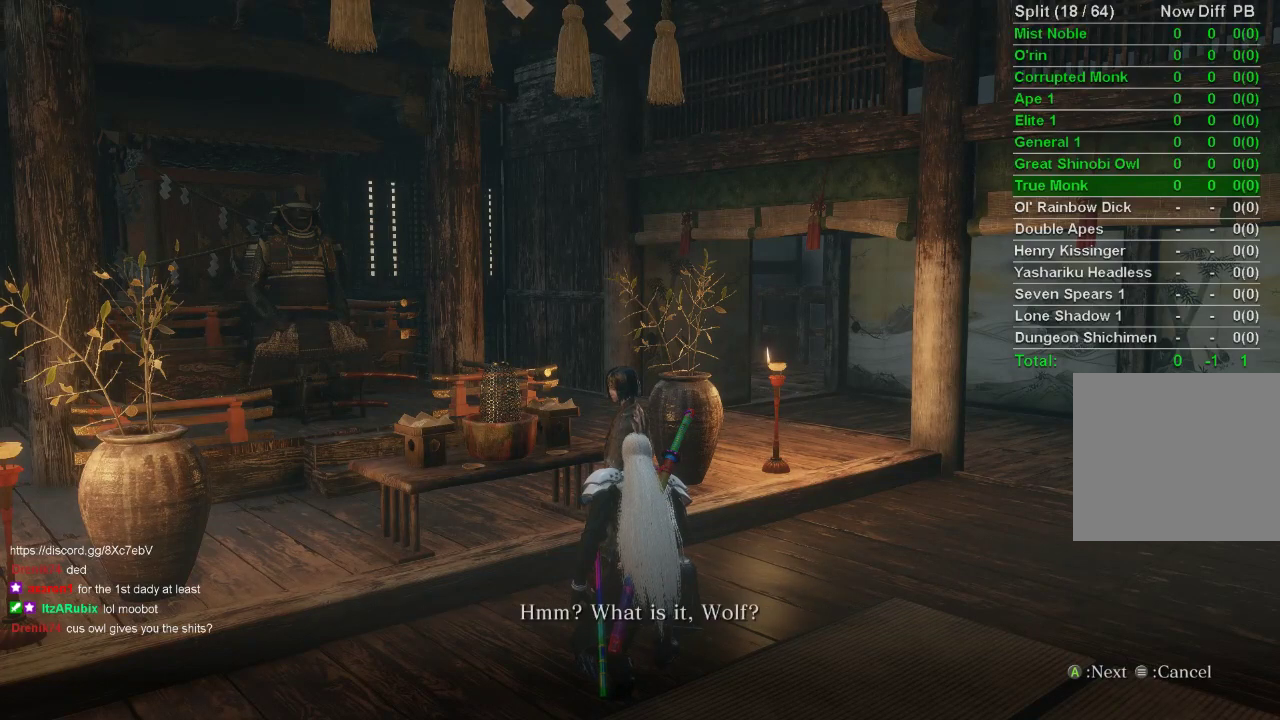
{"buttons": [], "left_stick": "center", "right_stick": "center", "events": [[83, "CROSS", "down"], [167, "CROSS", "up"], [233, "CROSS", "down"], [317, "CROSS", "up"], [400, "CROSS", "down"], [500, "CROSS", "up"]]}
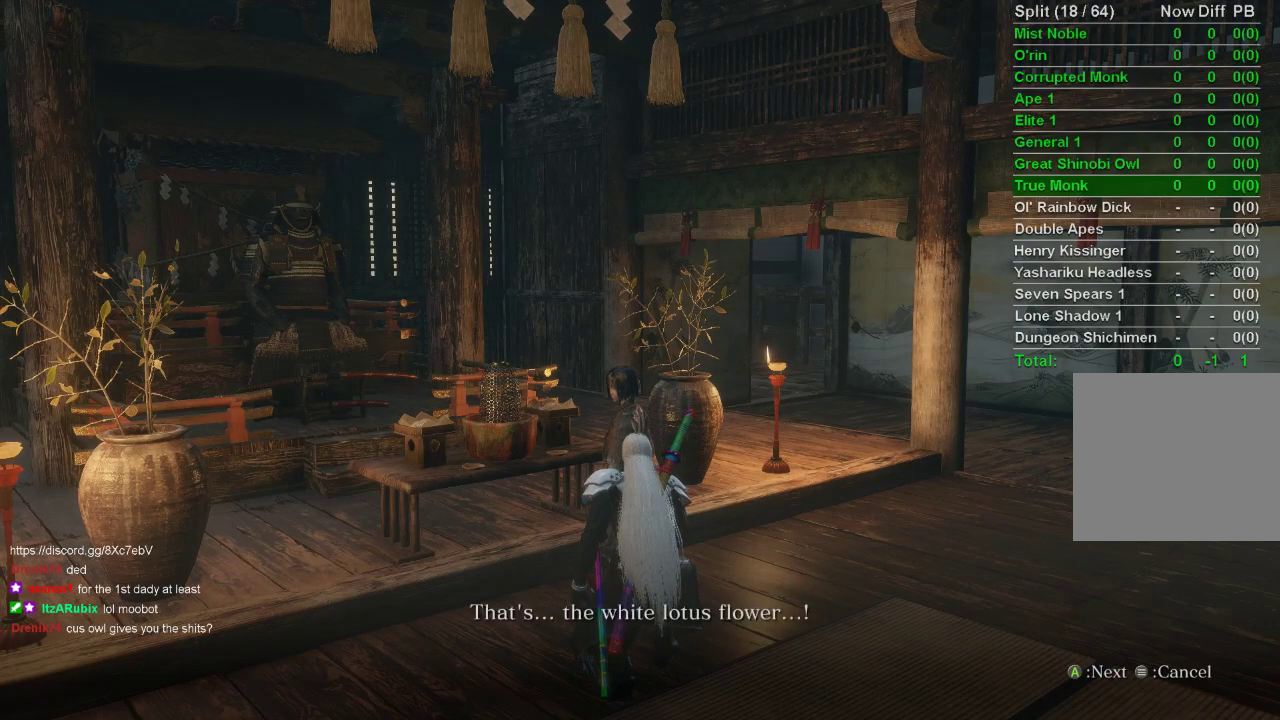
{"buttons": [], "left_stick": "center", "right_stick": "center", "events": [[50, "CROSS", "down"], [133, "CROSS", "up"], [200, "CROSS", "down"], [300, "CROSS", "up"], [367, "CROSS", "down"], [450, "CROSS", "up"]]}
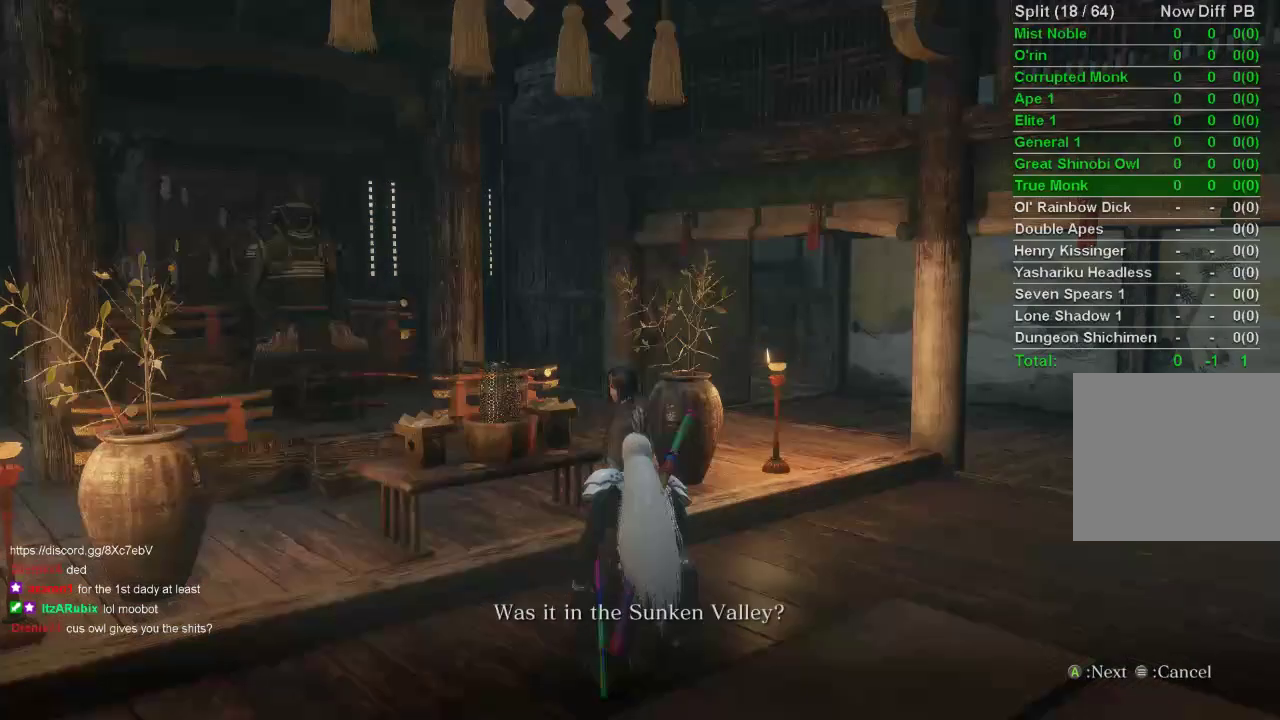
{"buttons": [], "left_stick": "center", "right_stick": "center", "events": [[33, "CROSS", "down"], [117, "CROSS", "up"], [200, "CROSS", "down"], [267, "CROSS", "up"], [367, "CROSS", "down"], [433, "CROSS", "up"]]}
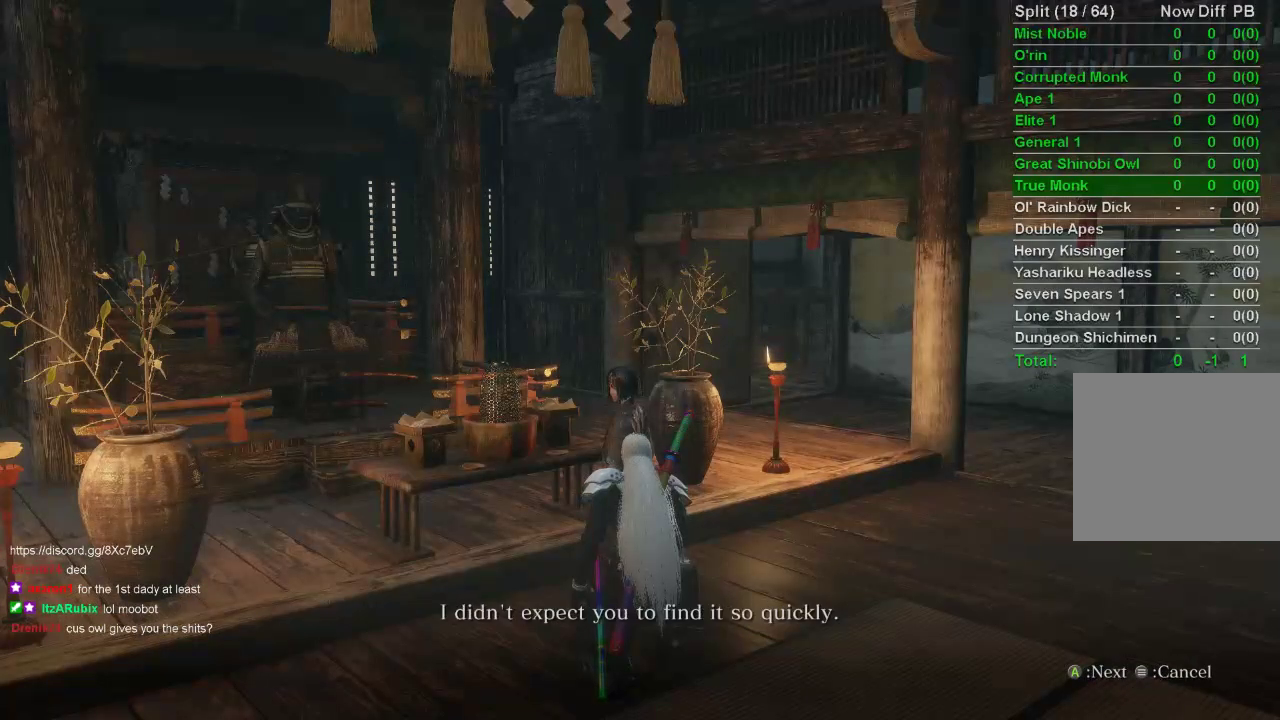
{"buttons": [], "left_stick": "center", "right_stick": "center", "events": [[17, "CROSS", "down"], [117, "CROSS", "up"], [183, "CROSS", "down"], [250, "CROSS", "up"], [333, "CROSS", "down"], [417, "CROSS", "up"]]}
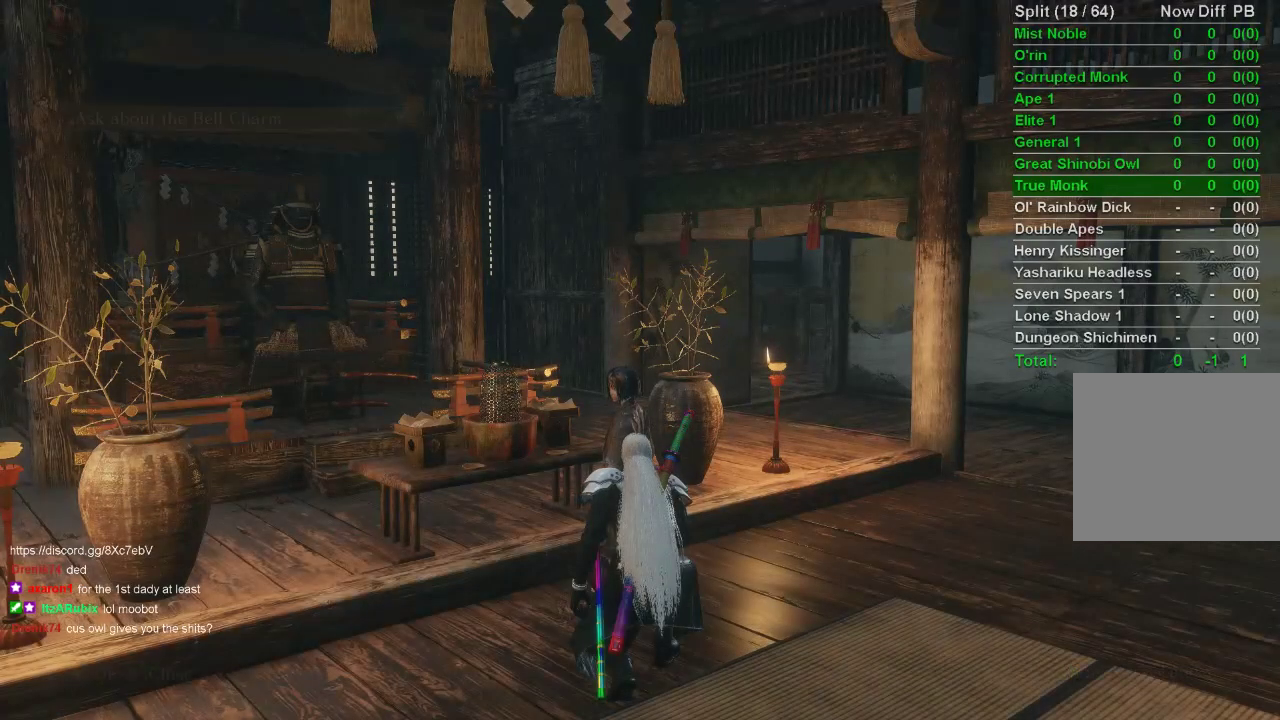
{"buttons": [], "left_stick": "center", "right_stick": "center", "events": [[50, "CROSS", "down"], [100, "CROSS", "up"], [150, "CROSS", "down"], [217, "CROSS", "up"]]}
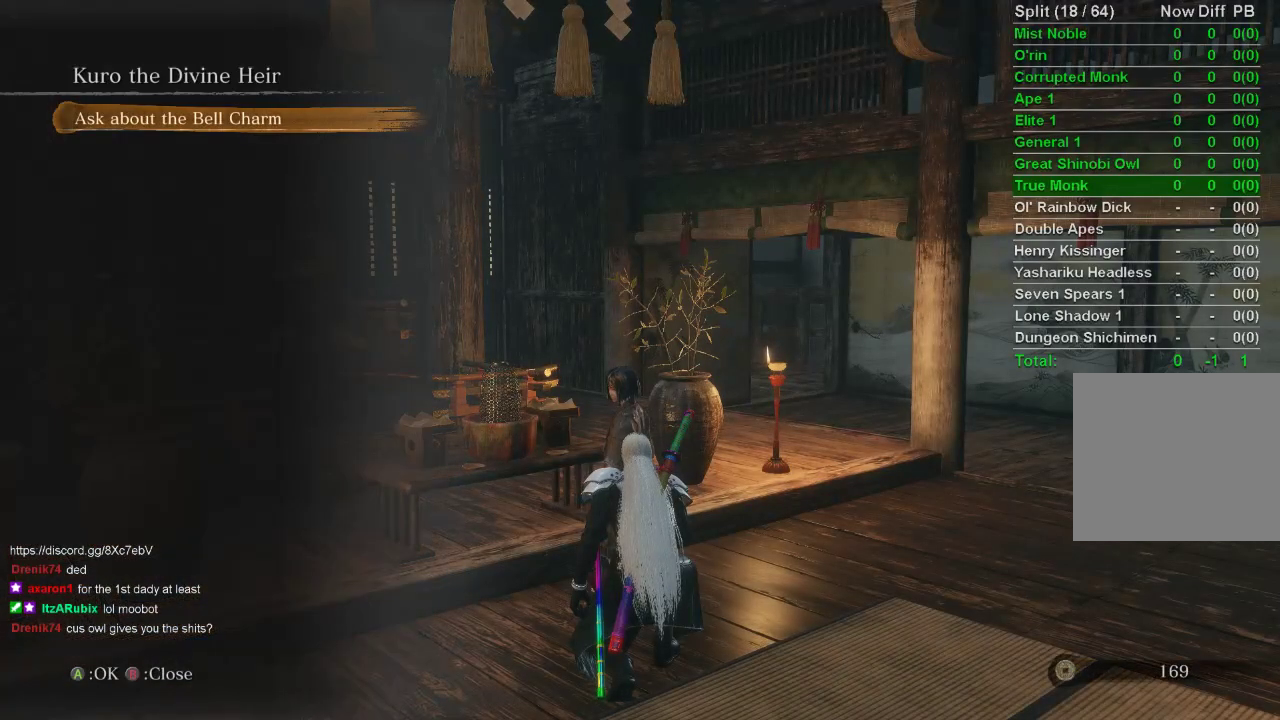
{"buttons": [], "left_stick": "center", "right_stick": "center", "events": [[183, "CIRCLE", "down"], [317, "CIRCLE", "up"]]}
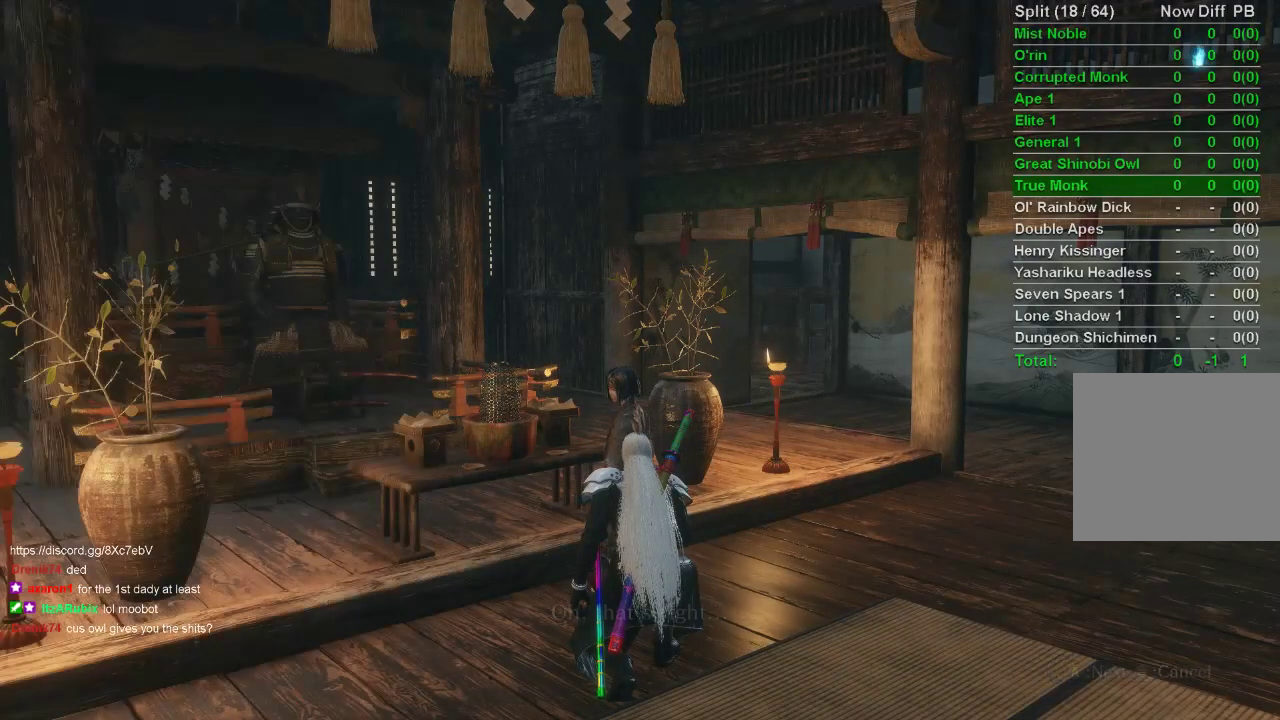
{"buttons": [], "left_stick": "center", "right_stick": "center", "events": []}
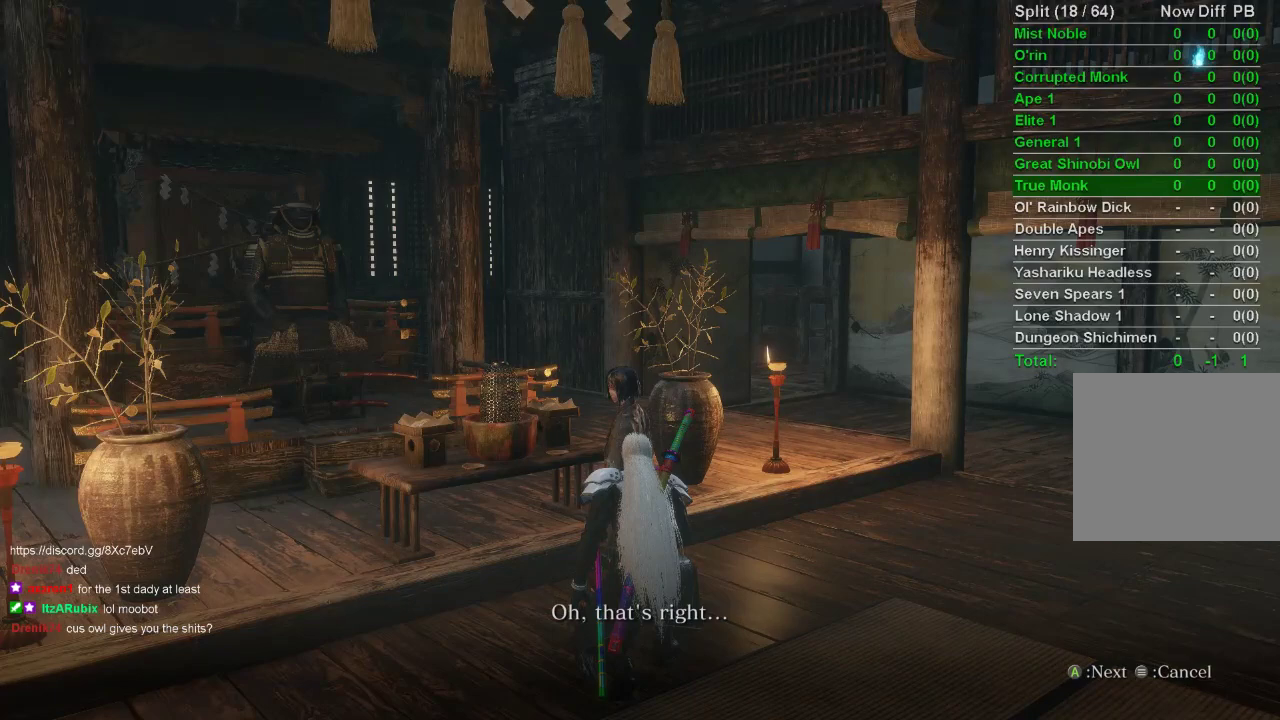
{"buttons": ["START"], "left_stick": "center", "right_stick": "center", "events": [[450, "START", "down"]]}
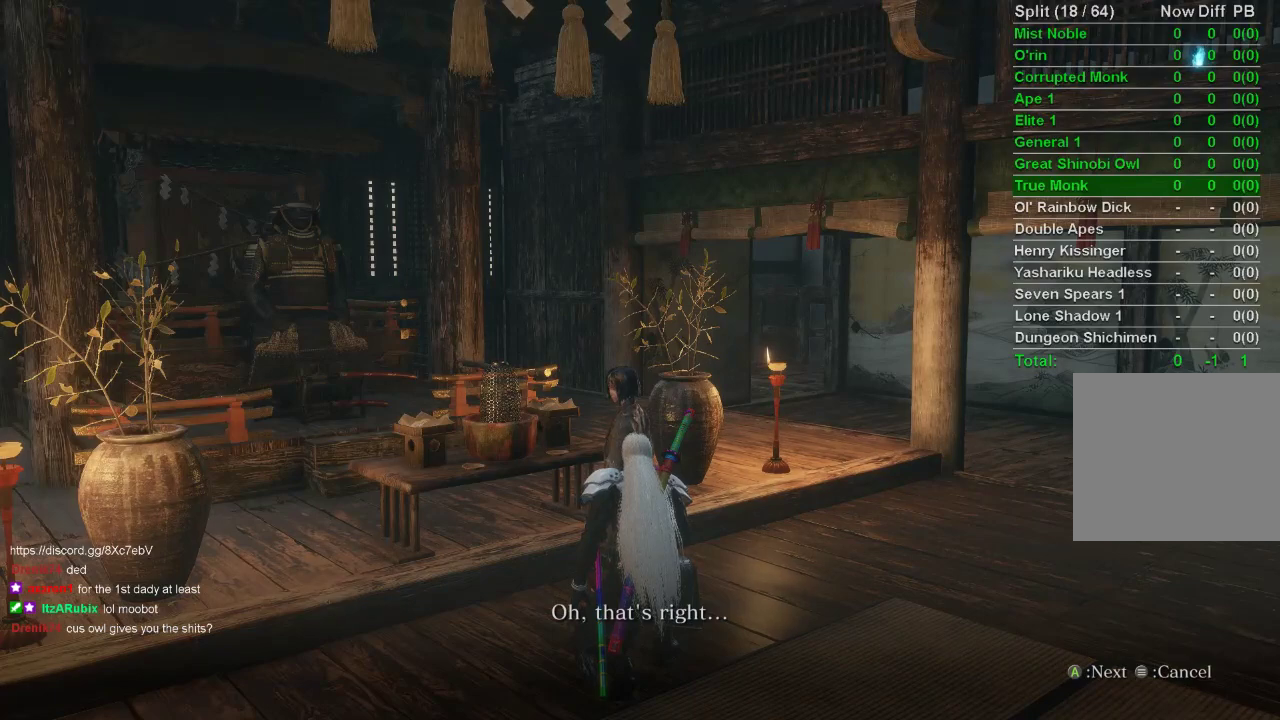
{"buttons": ["SQUARE"], "left_stick": "center", "right_stick": "center", "events": [[117, "START", "up"], [467, "SQUARE", "down"]]}
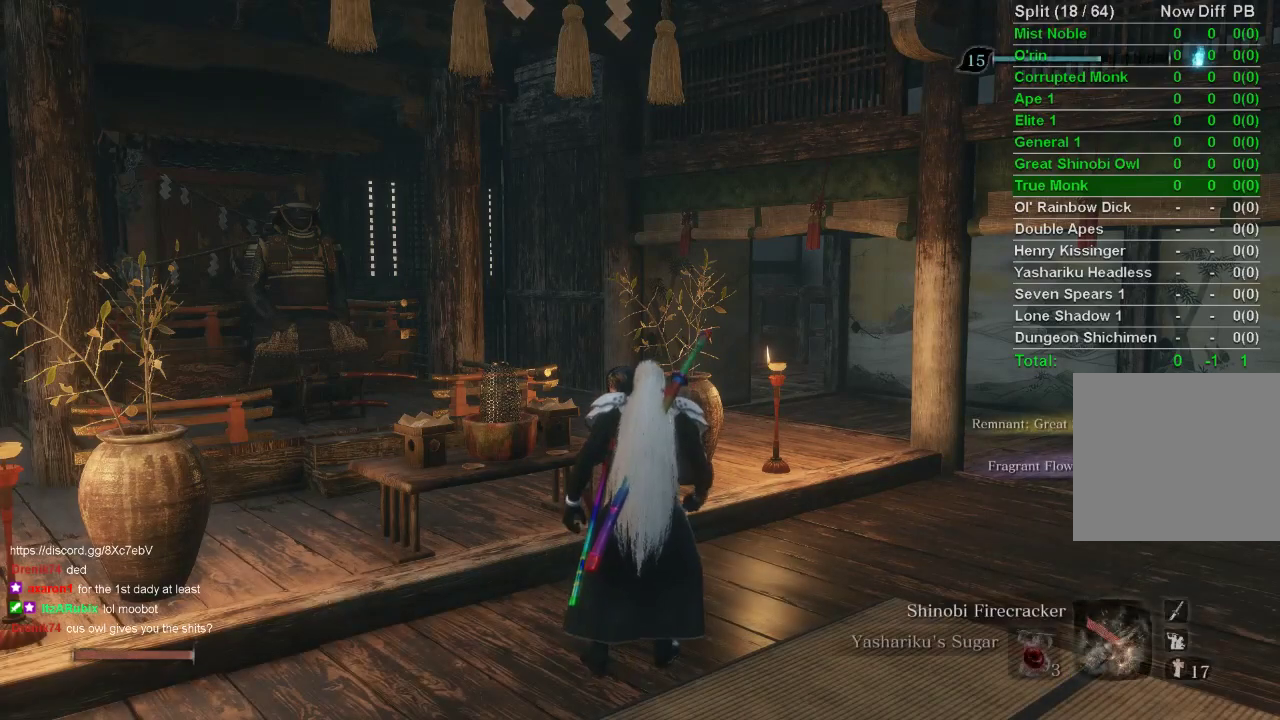
{"buttons": ["SQUARE"], "left_stick": "center", "right_stick": "center", "events": [[67, "SQUARE", "up"], [150, "SQUARE", "down"], [233, "SQUARE", "up"], [317, "SQUARE", "down"], [400, "SQUARE", "up"], [483, "SQUARE", "down"]]}
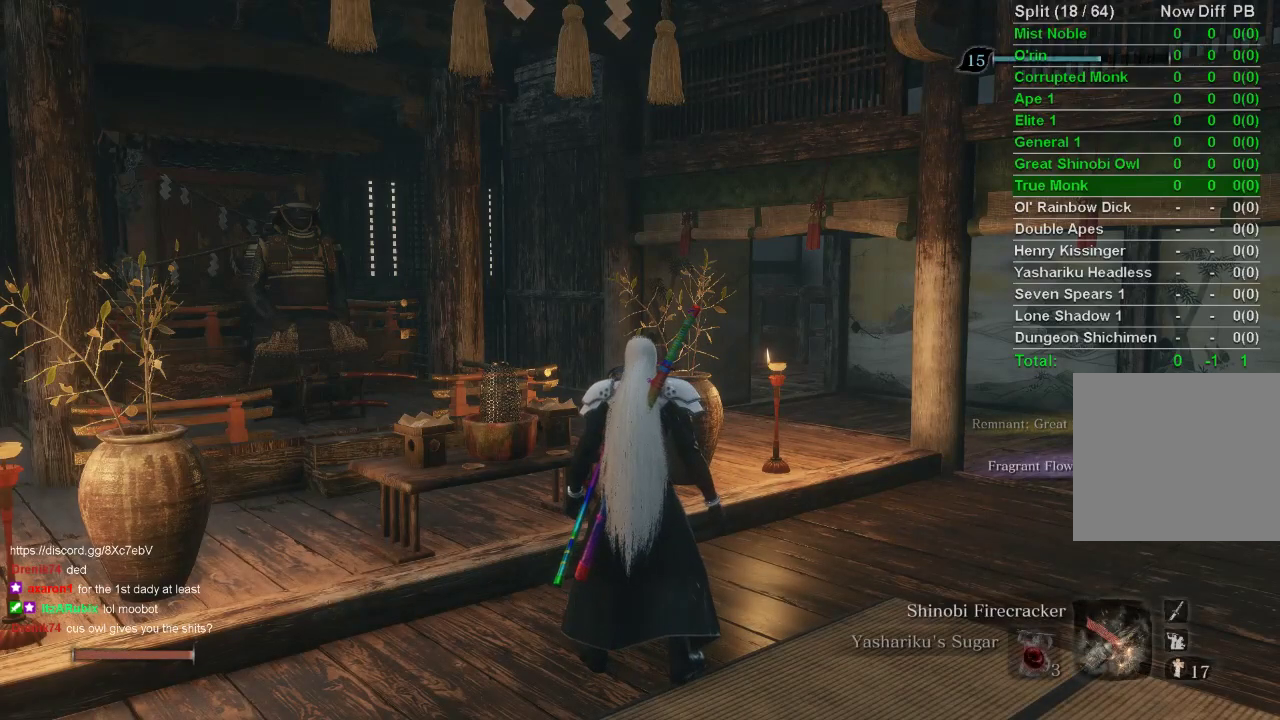
{"buttons": [], "left_stick": "center", "right_stick": "center", "events": [[50, "SQUARE", "up"], [150, "SQUARE", "down"], [217, "SQUARE", "up"], [300, "SQUARE", "down"], [350, "SQUARE", "up"]]}
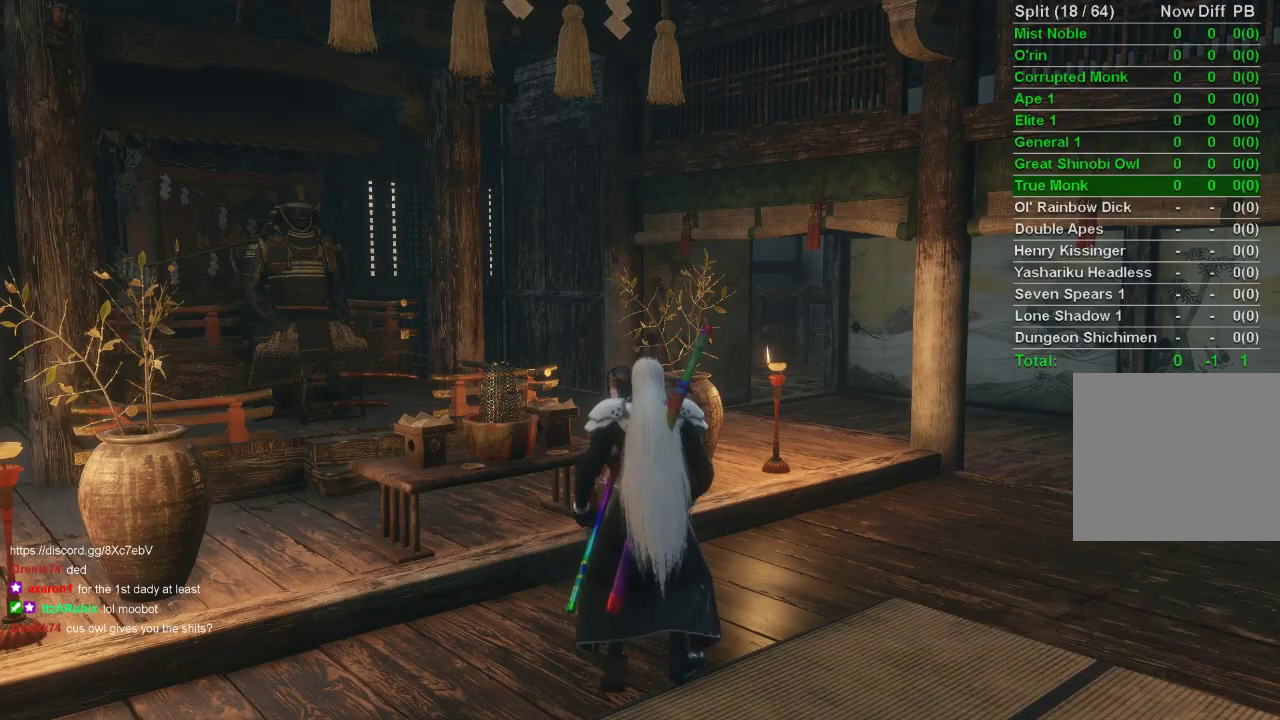
{"buttons": ["CROSS"], "left_stick": "center", "right_stick": "center", "events": [[83, "CROSS", "down"], [167, "CROSS", "up"], [267, "CROSS", "down"], [350, "CROSS", "up"], [417, "CROSS", "down"]]}
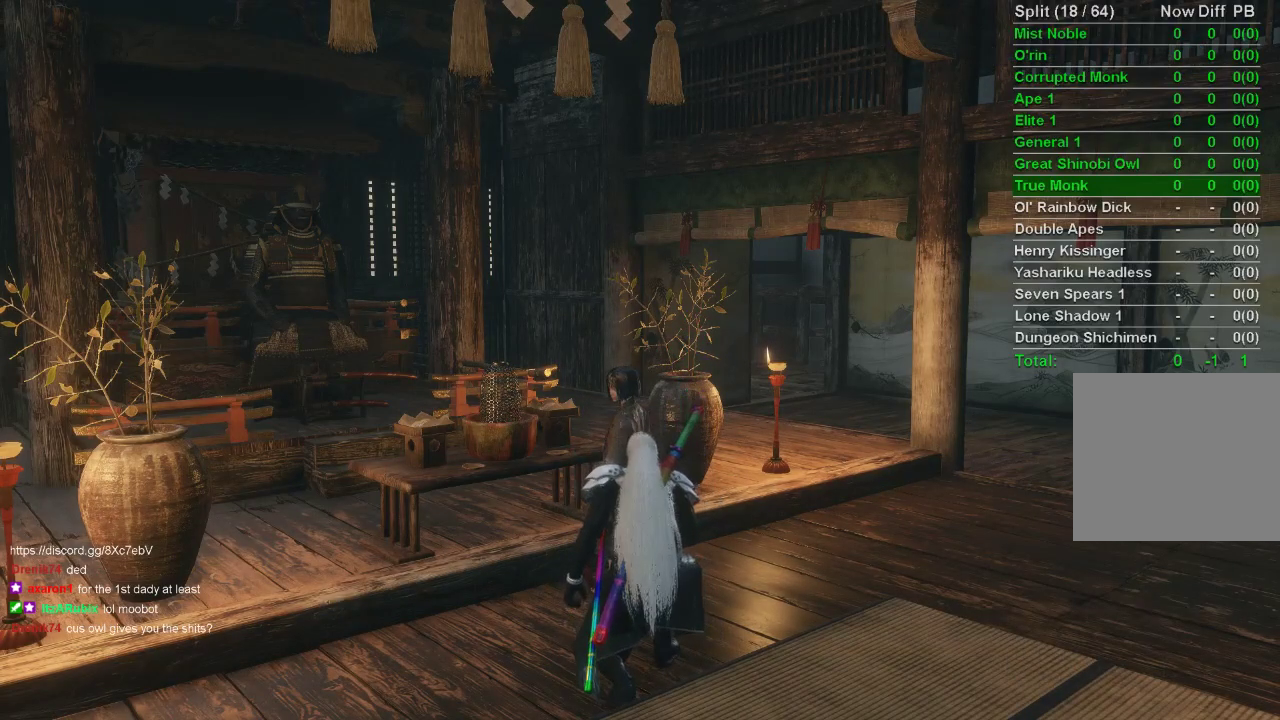
{"buttons": ["CROSS"], "left_stick": "center", "right_stick": "center", "events": [[17, "CROSS", "up"], [100, "CROSS", "down"], [183, "CROSS", "up"], [267, "CROSS", "down"], [350, "CROSS", "up"], [433, "CROSS", "down"]]}
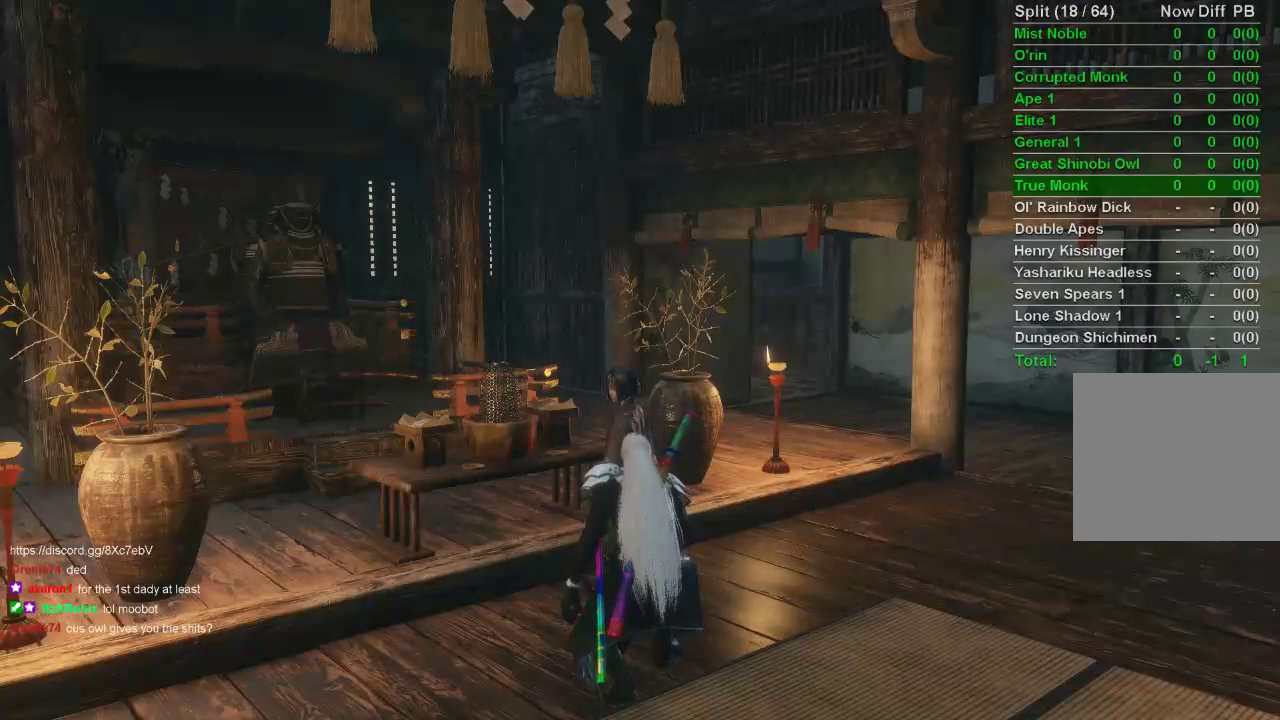
{"buttons": ["CROSS"], "left_stick": "center", "right_stick": "center", "events": [[33, "CROSS", "up"], [117, "CROSS", "down"], [200, "CROSS", "up"], [283, "CROSS", "down"], [350, "CROSS", "up"], [450, "CROSS", "down"]]}